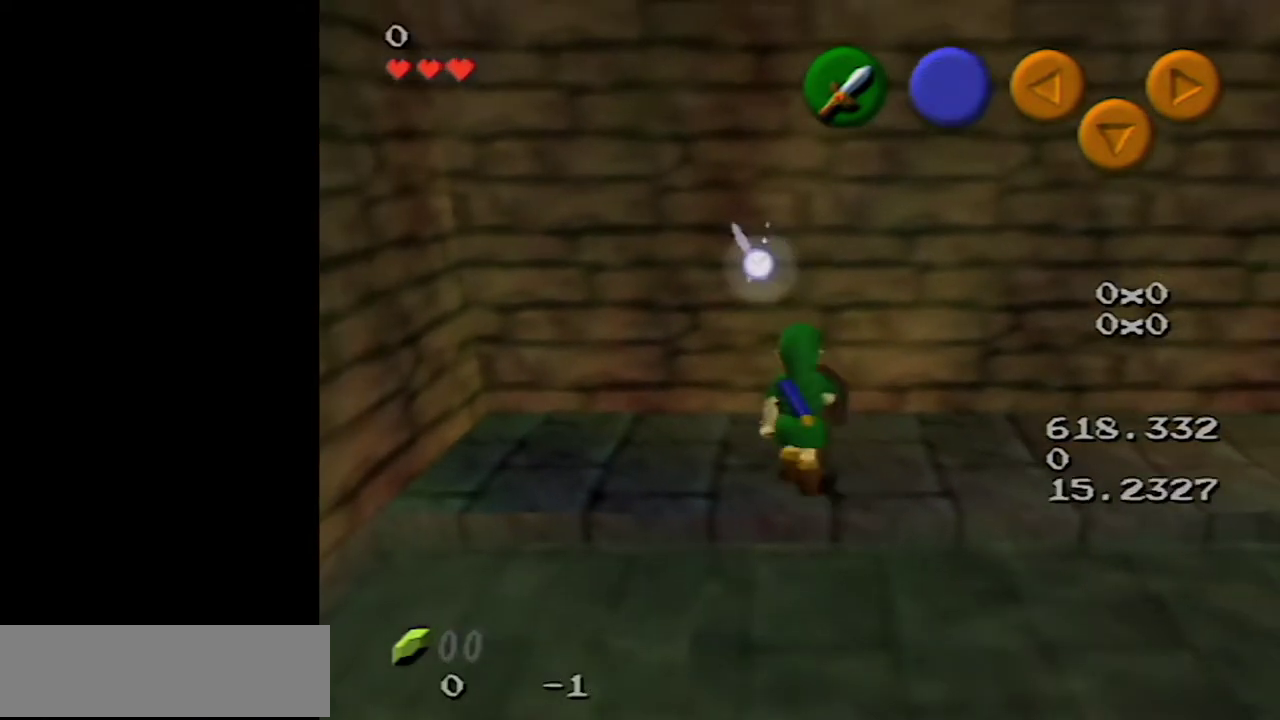
Gameplay with a controller (Nintendo layout); each line is a JSON object with the inputs held at the frame after it. "events" lists button and stick changes between this image and that frame as [ms after this image, input, new state], when the widget could be followed in between. Not read: L3 R3.
{"buttons": [], "left_stick": "center", "events": []}
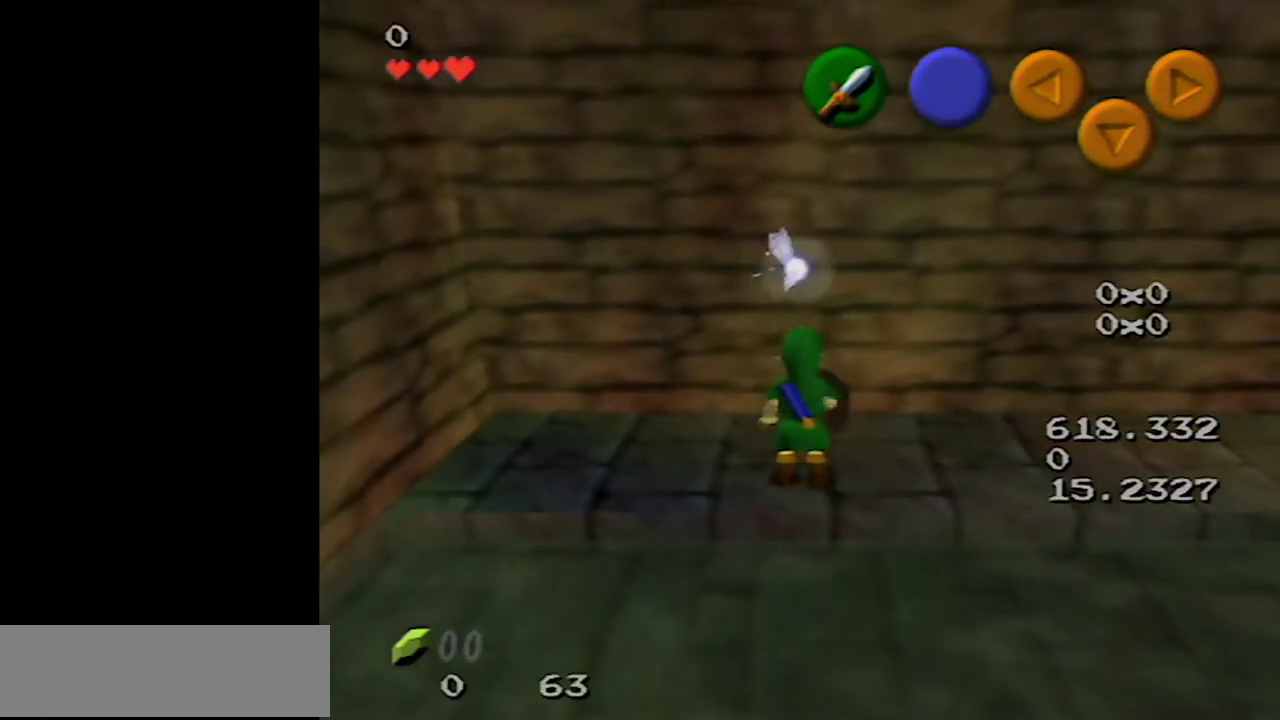
{"buttons": [], "left_stick": "center", "events": [[17, "left_stick", "up"], [267, "left_stick", "center"]]}
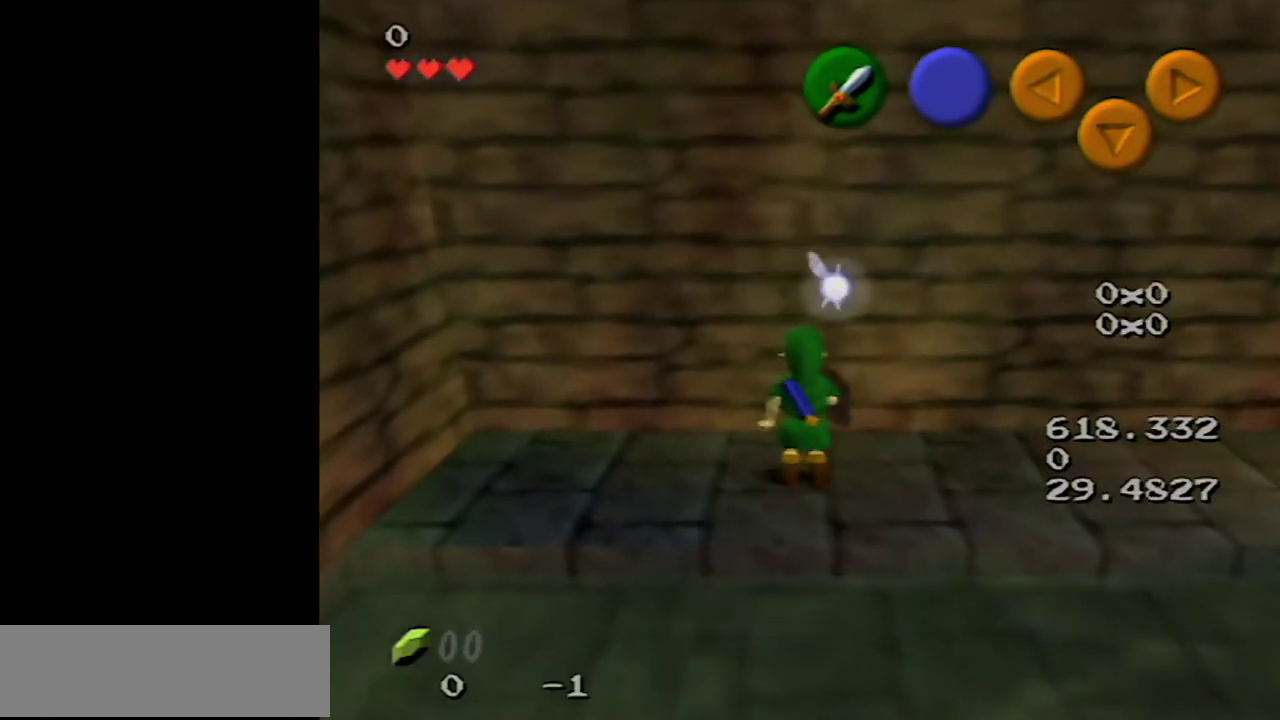
{"buttons": [], "left_stick": "center", "events": [[233, "left_stick", "up"], [383, "left_stick", "center"]]}
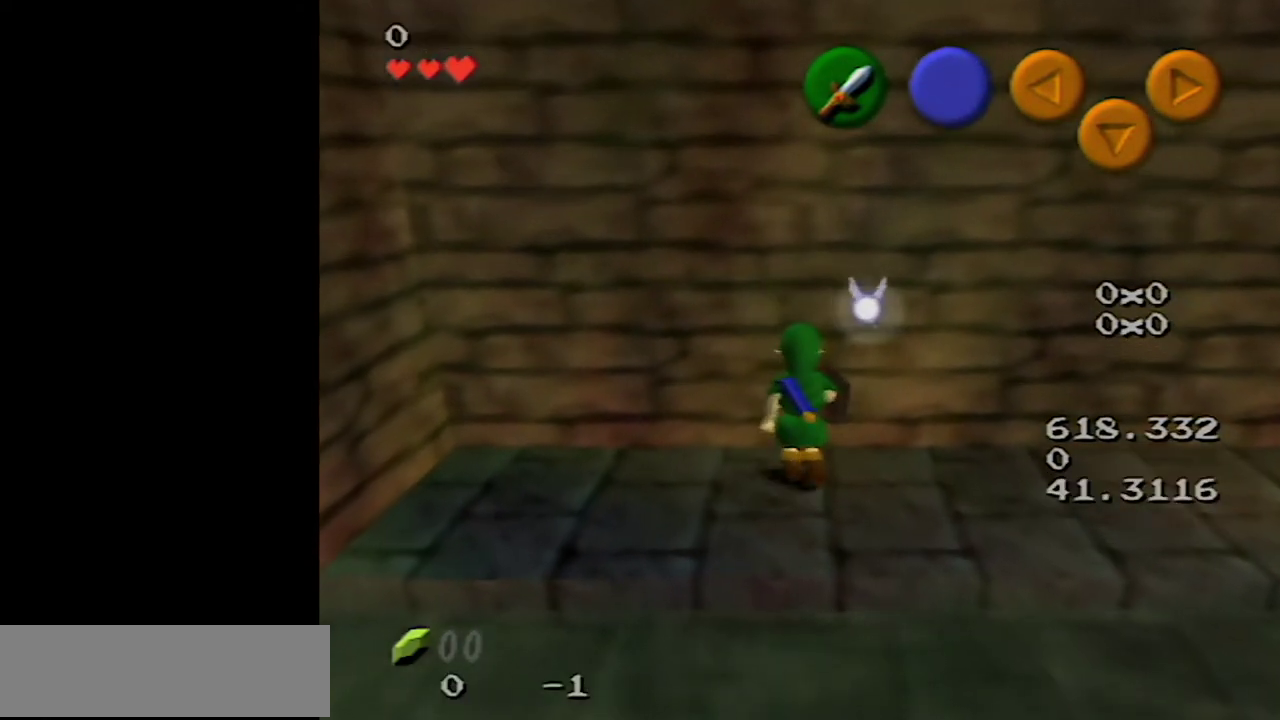
{"buttons": [], "left_stick": "up", "events": [[383, "left_stick", "up"]]}
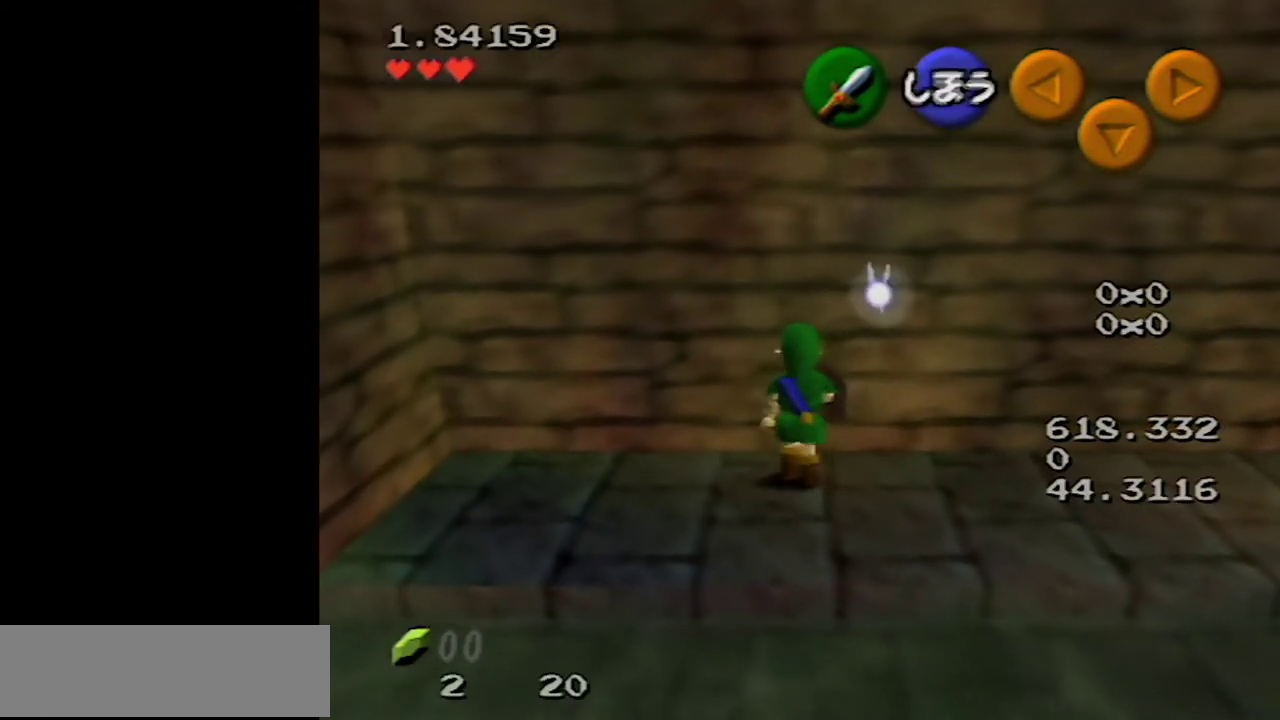
{"buttons": [], "left_stick": "up", "events": [[17, "left_stick", "center"], [417, "left_stick", "up"]]}
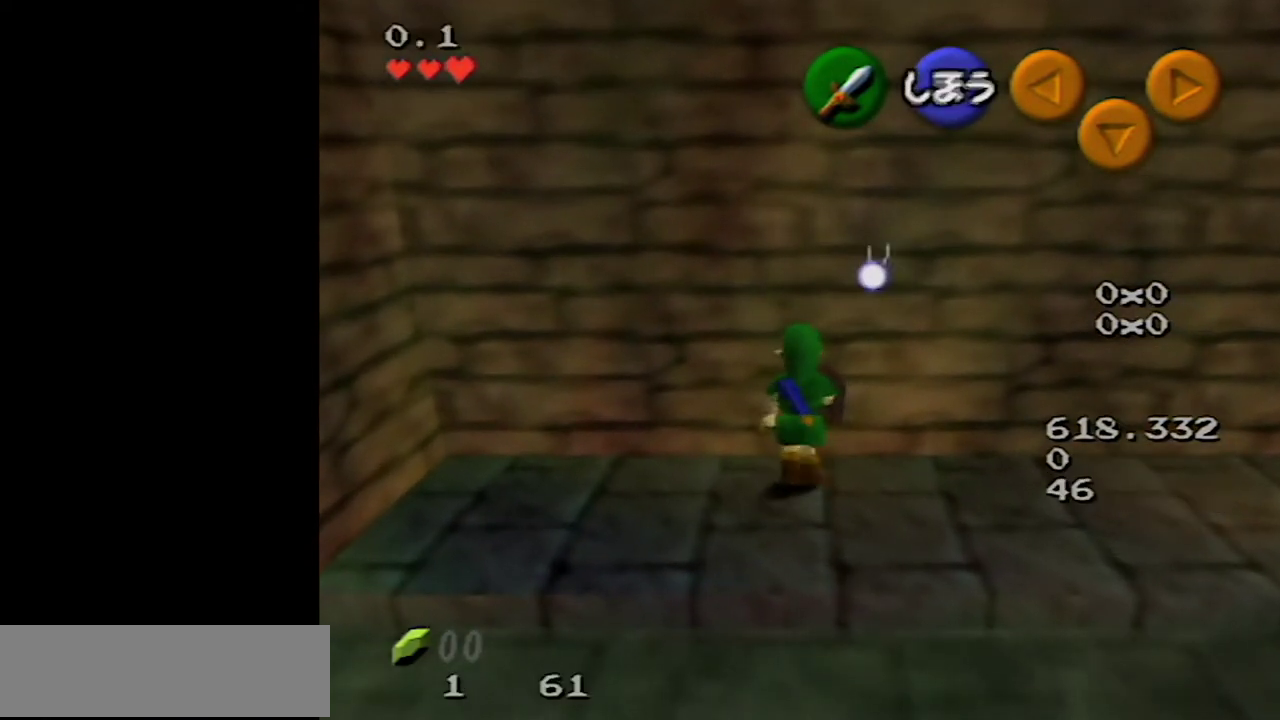
{"buttons": [], "left_stick": "center", "events": [[167, "left_stick", "center"]]}
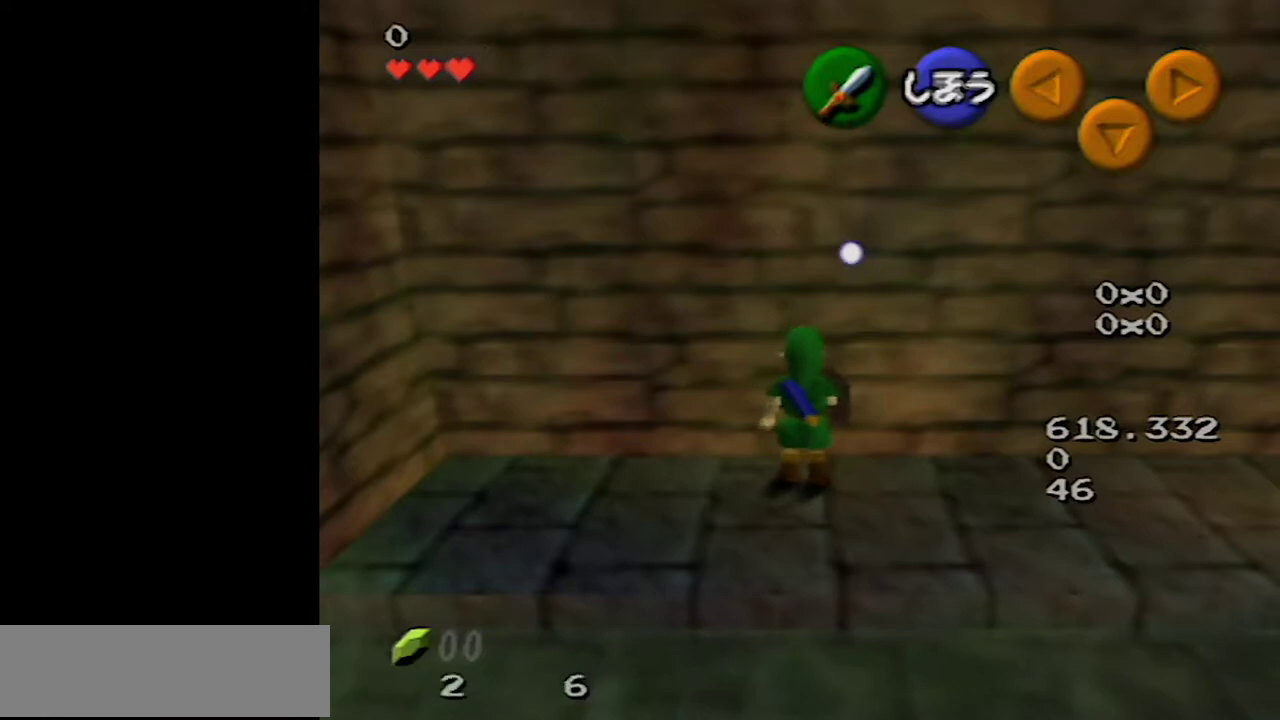
{"buttons": ["A"], "left_stick": "up", "events": [[67, "left_stick", "up"], [450, "A", "down"]]}
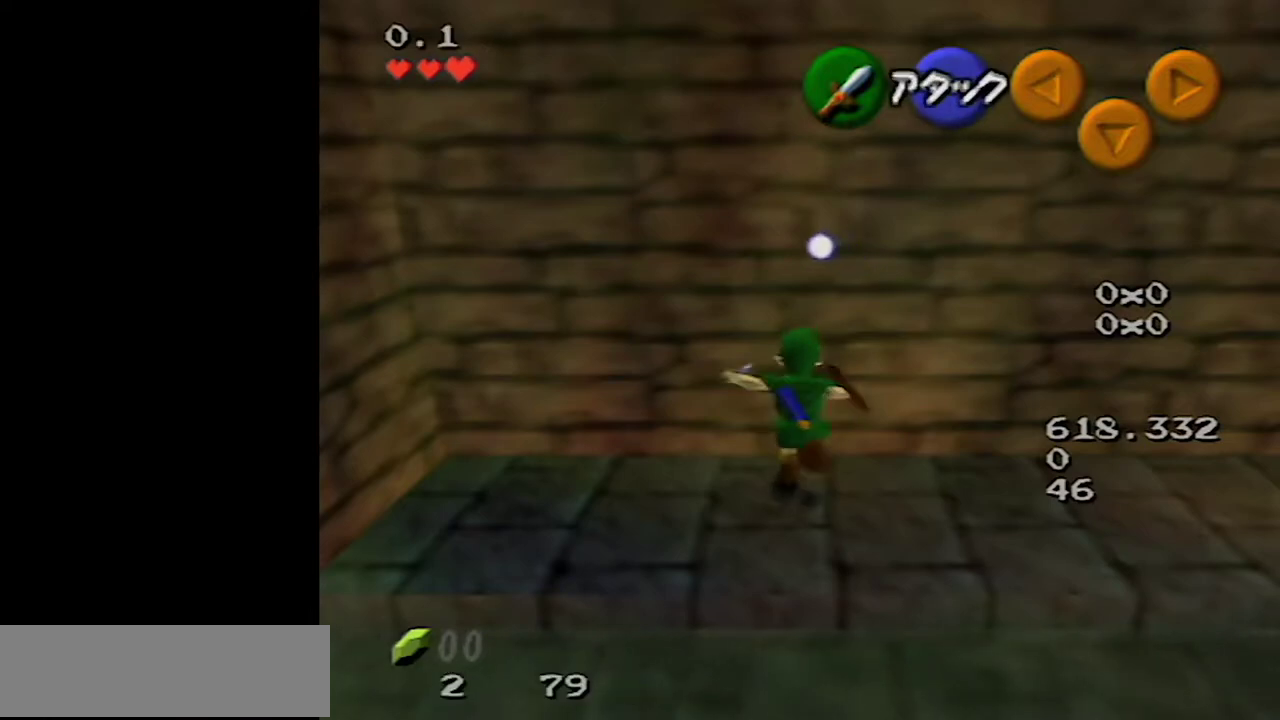
{"buttons": [], "left_stick": "center", "events": [[50, "A", "up"], [217, "left_stick", "center"]]}
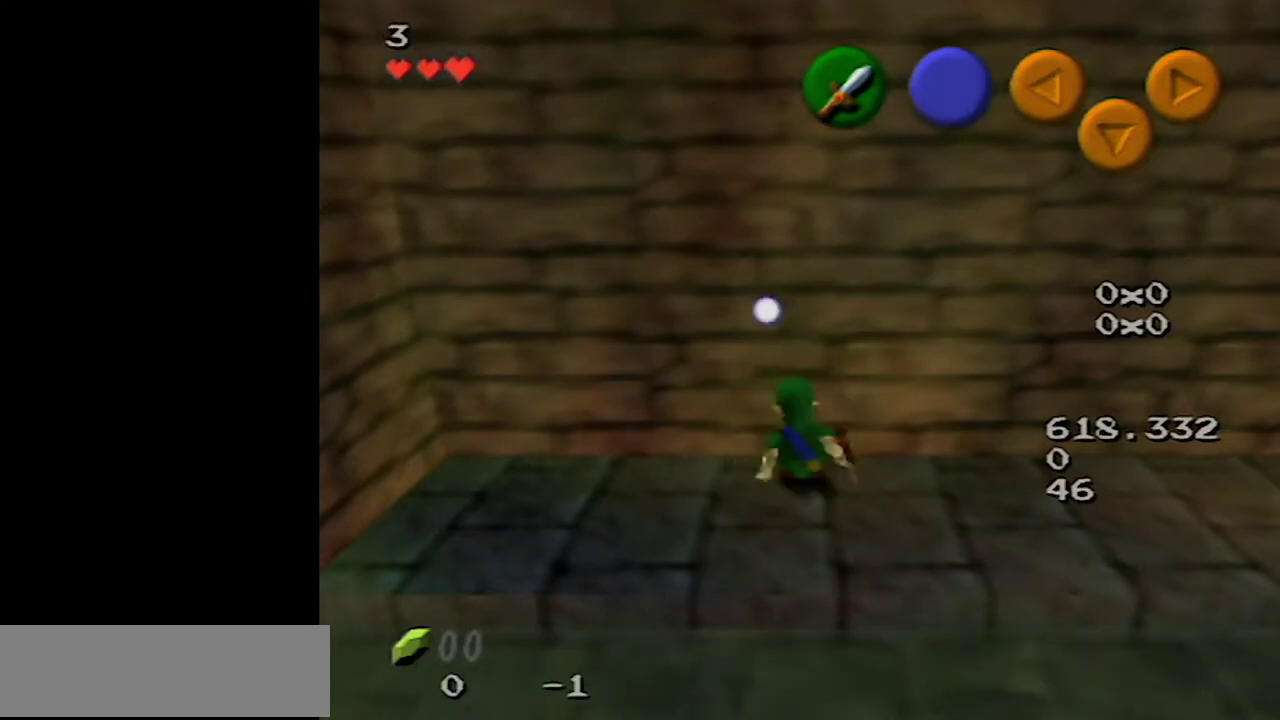
{"buttons": [], "left_stick": "center", "events": []}
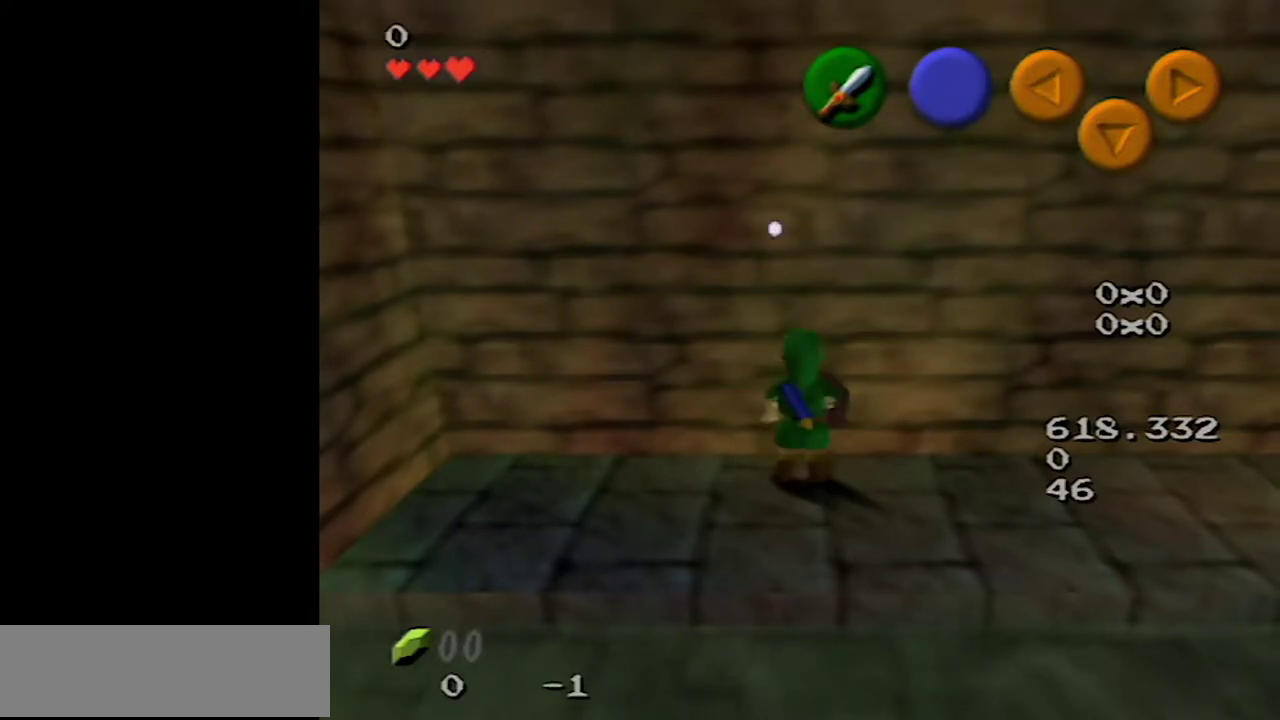
{"buttons": ["Z"], "left_stick": "center", "events": [[283, "Z", "down"]]}
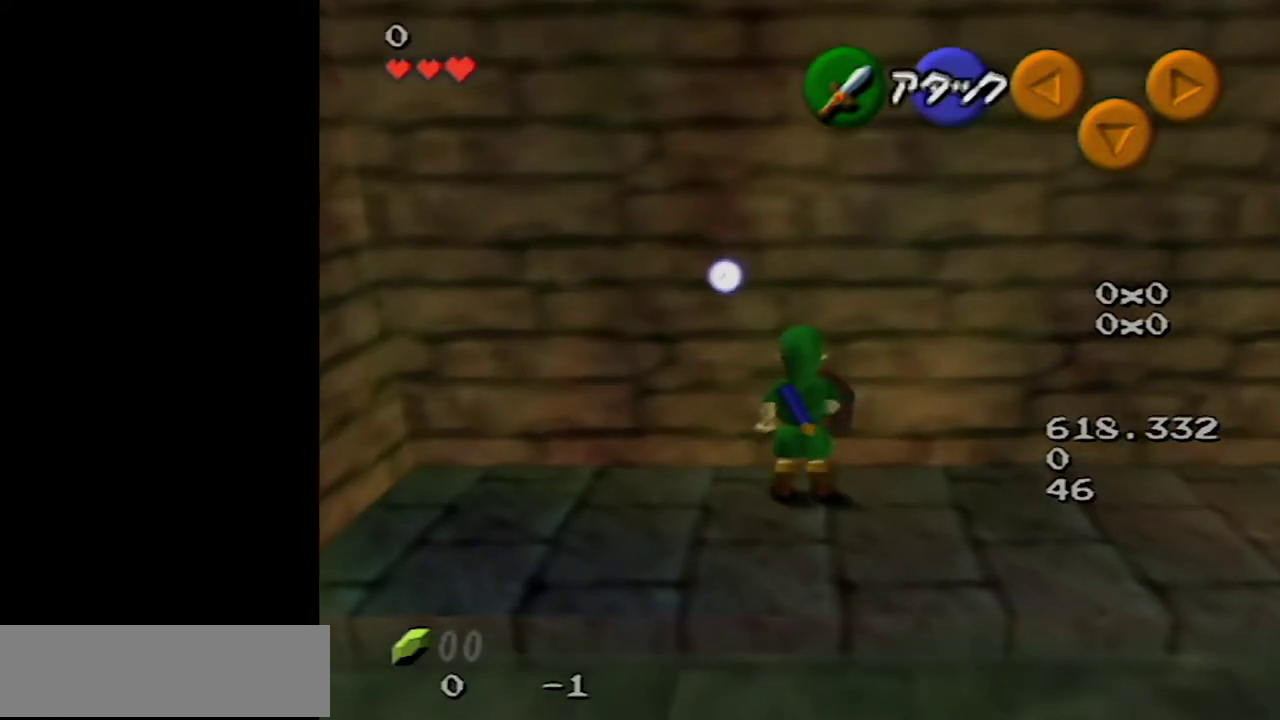
{"buttons": [], "left_stick": "center", "events": [[33, "Z", "up"], [267, "Z", "down"], [450, "Z", "up"]]}
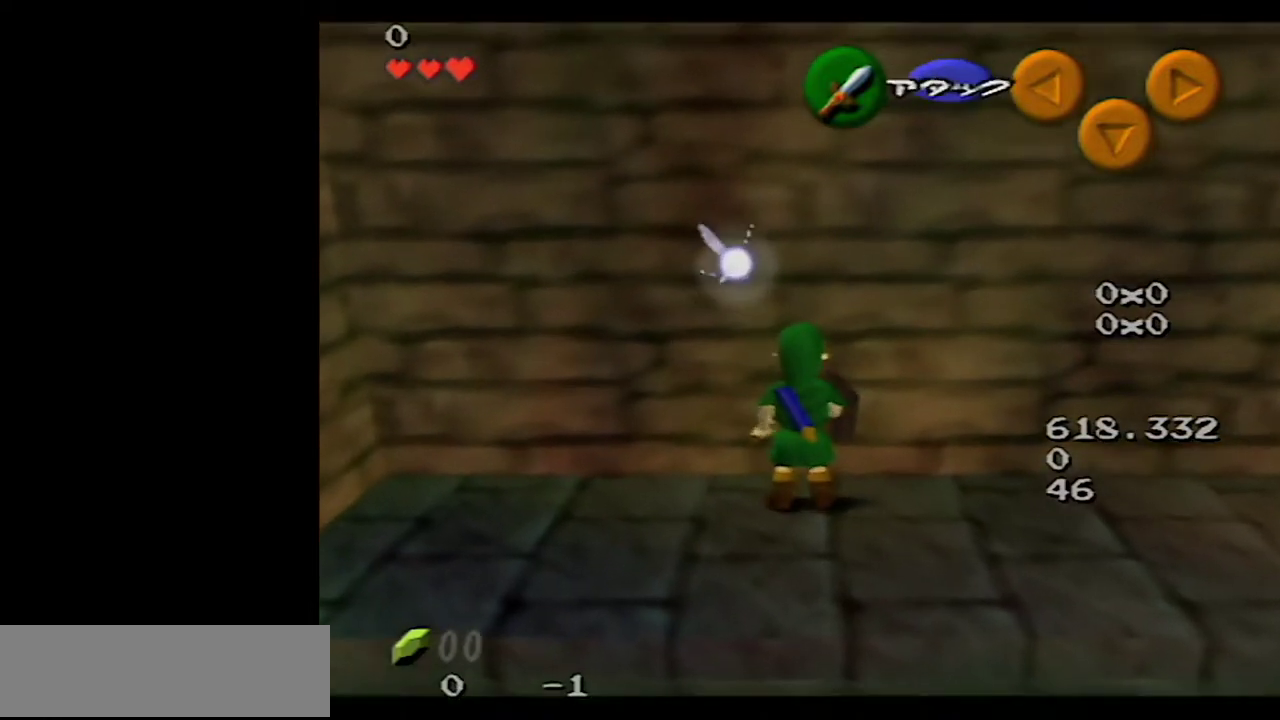
{"buttons": [], "left_stick": "center", "events": [[150, "left_stick", "up"], [350, "left_stick", "center"]]}
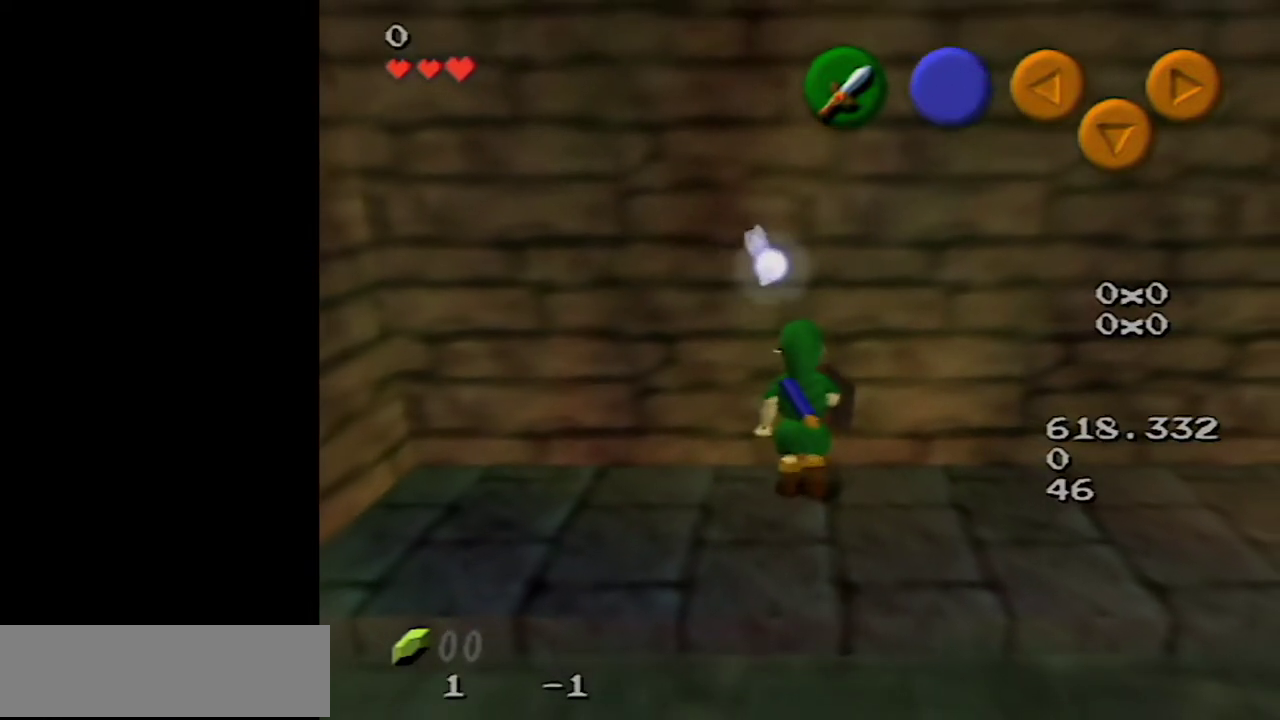
{"buttons": [], "left_stick": "center", "events": [[233, "R1", "down"], [350, "R1", "up"]]}
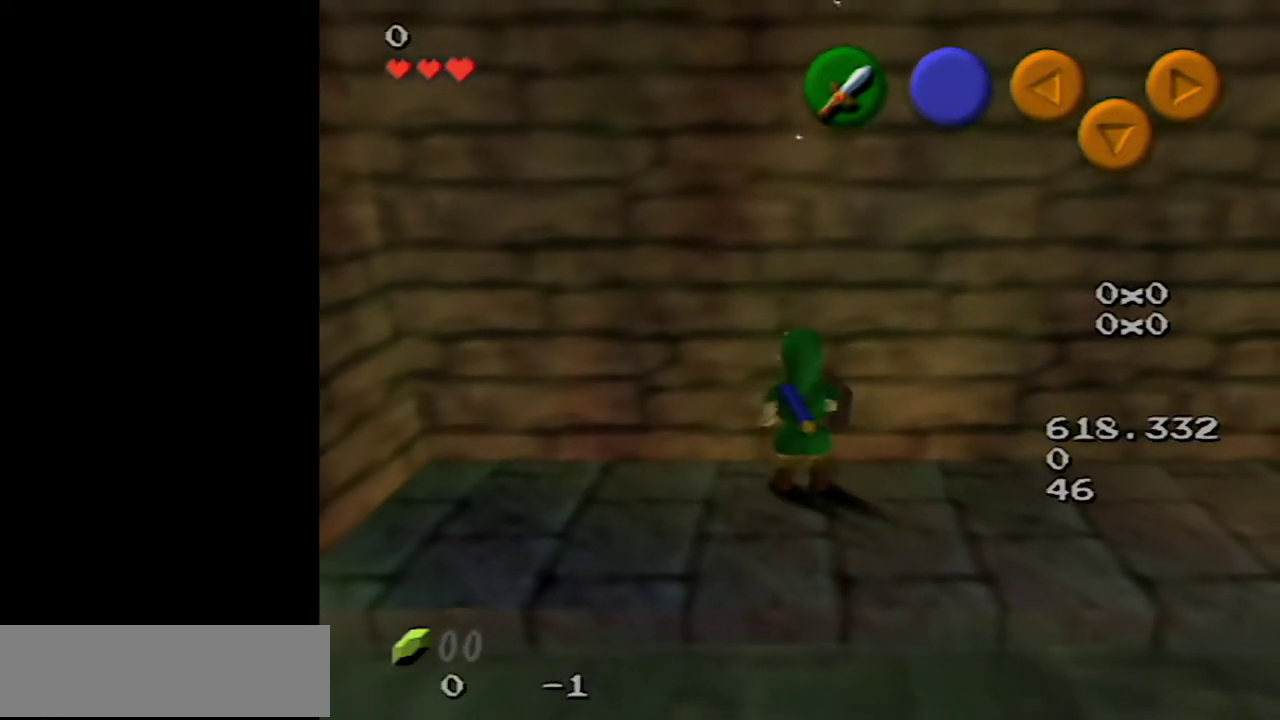
{"buttons": [], "left_stick": "center", "events": []}
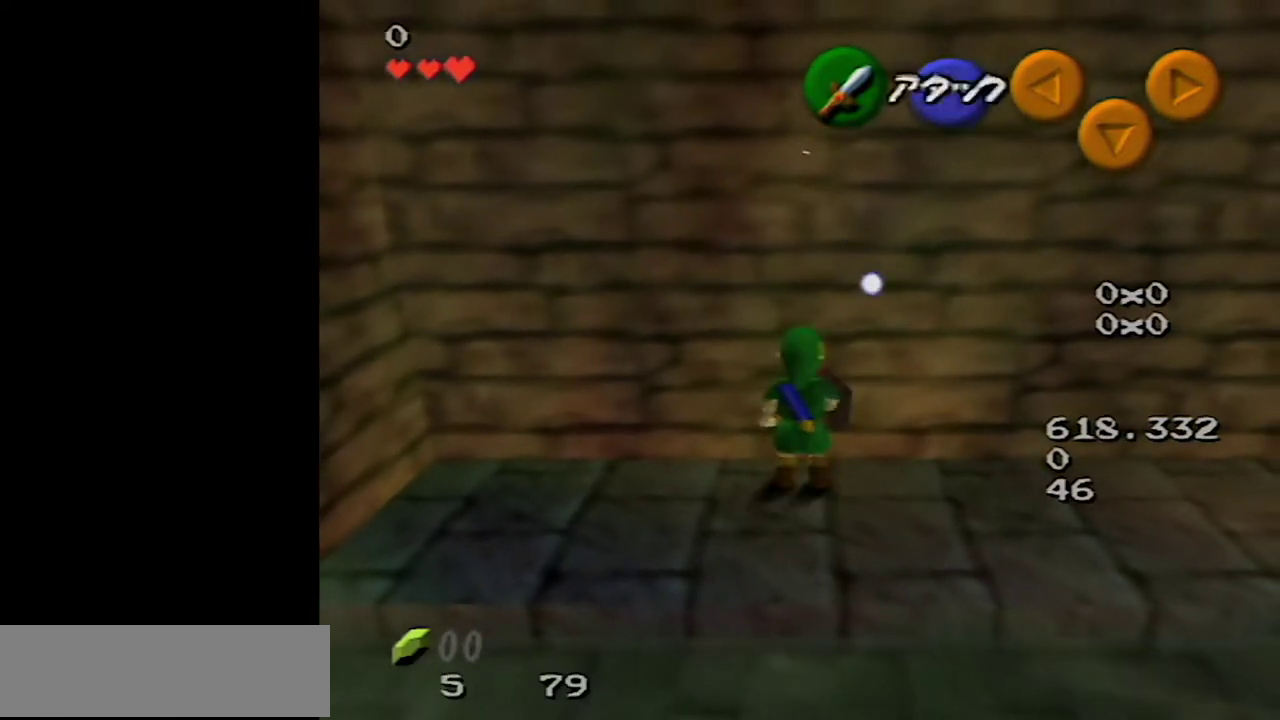
{"buttons": [], "left_stick": "center", "events": [[17, "left_stick", "up"], [300, "left_stick", "center"]]}
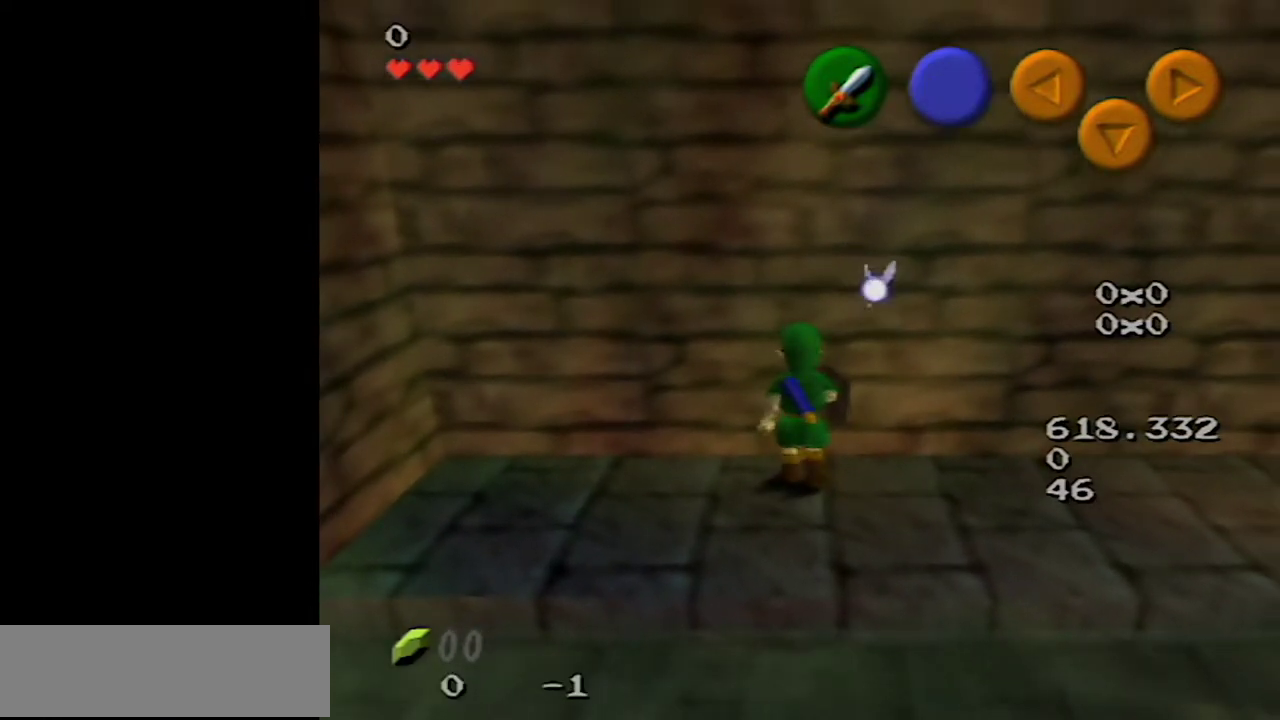
{"buttons": ["R1"], "left_stick": "center", "events": [[100, "R1", "down"]]}
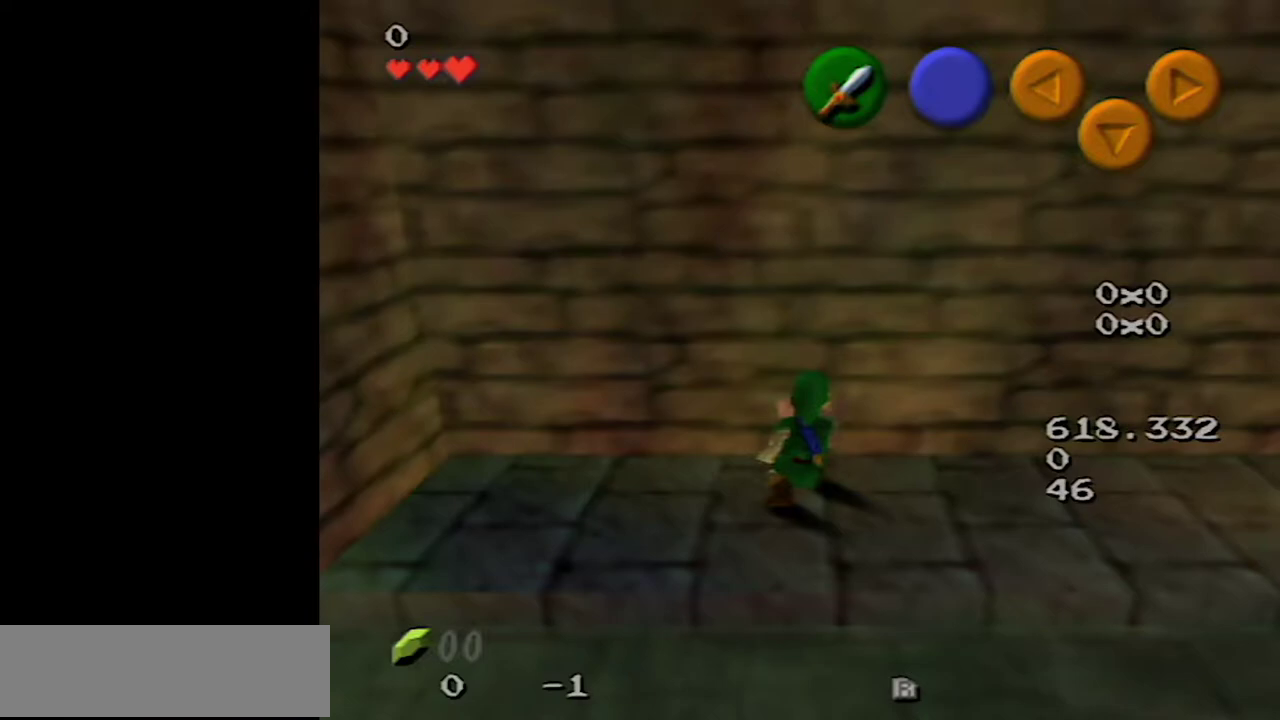
{"buttons": ["R1"], "left_stick": "center", "events": []}
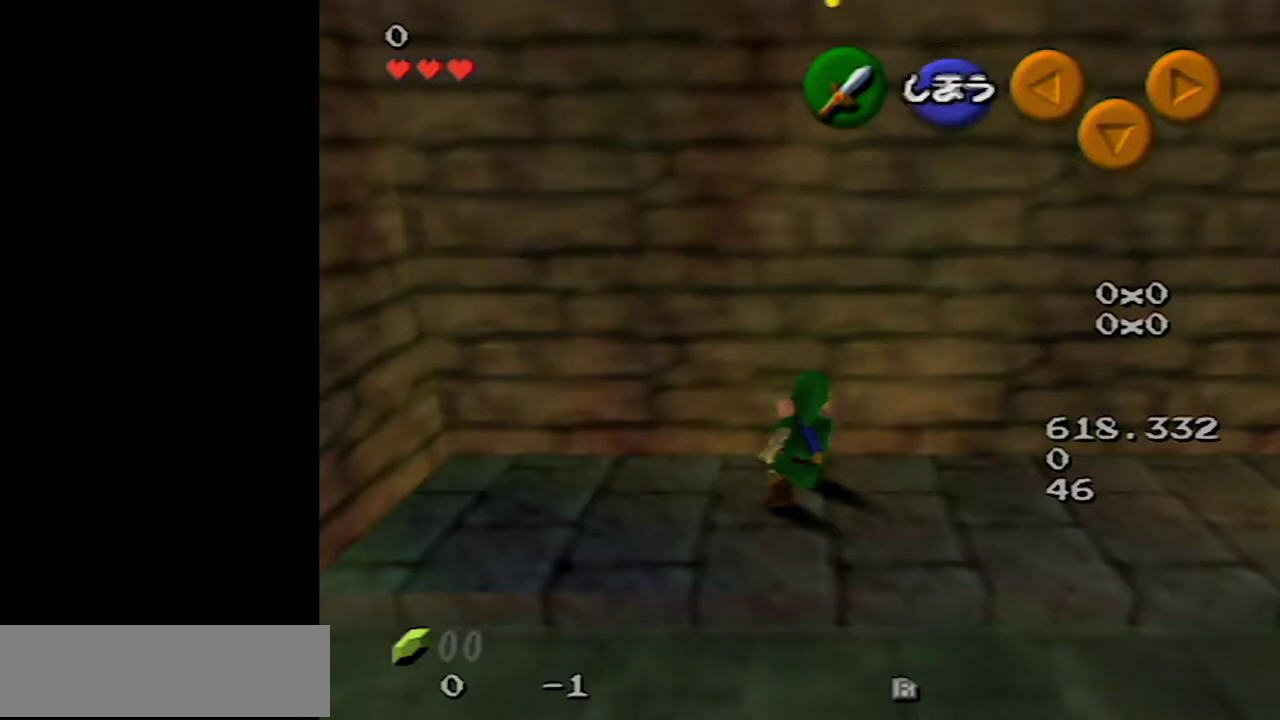
{"buttons": ["R1"], "left_stick": "center", "events": [[117, "B", "down"], [200, "B", "up"]]}
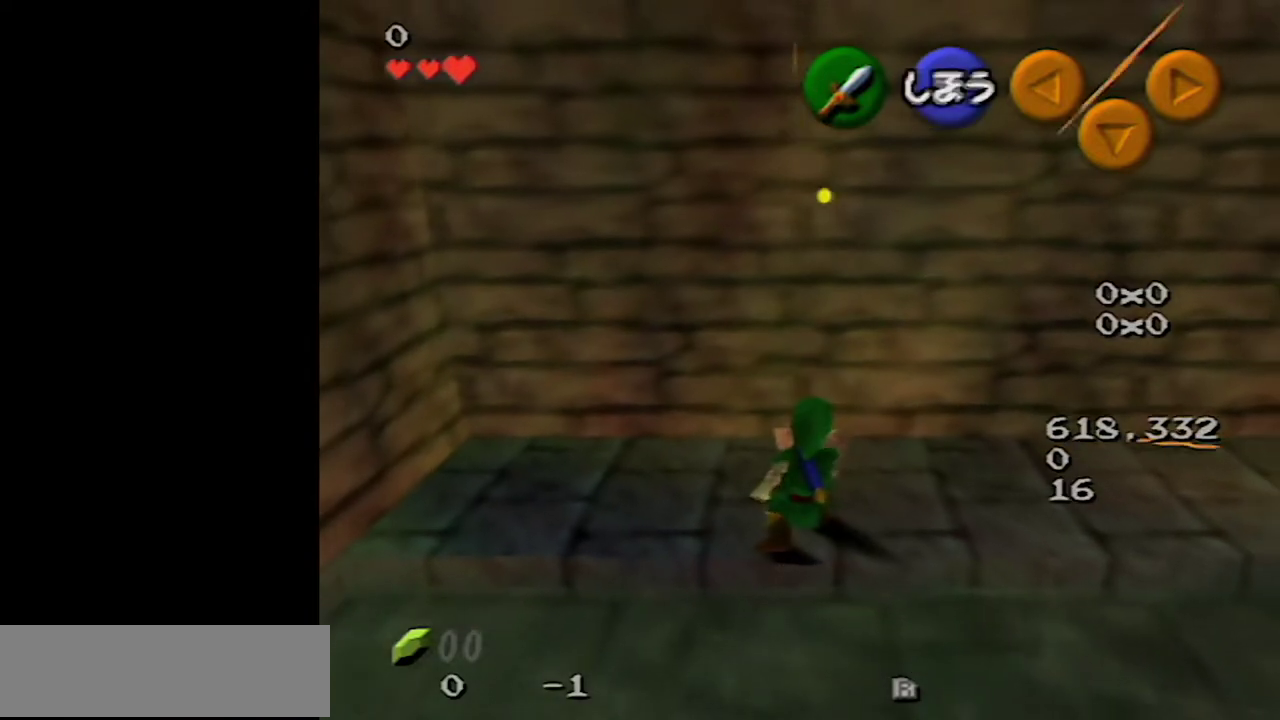
{"buttons": ["R1", "Z"], "left_stick": "center", "events": [[483, "Z", "down"]]}
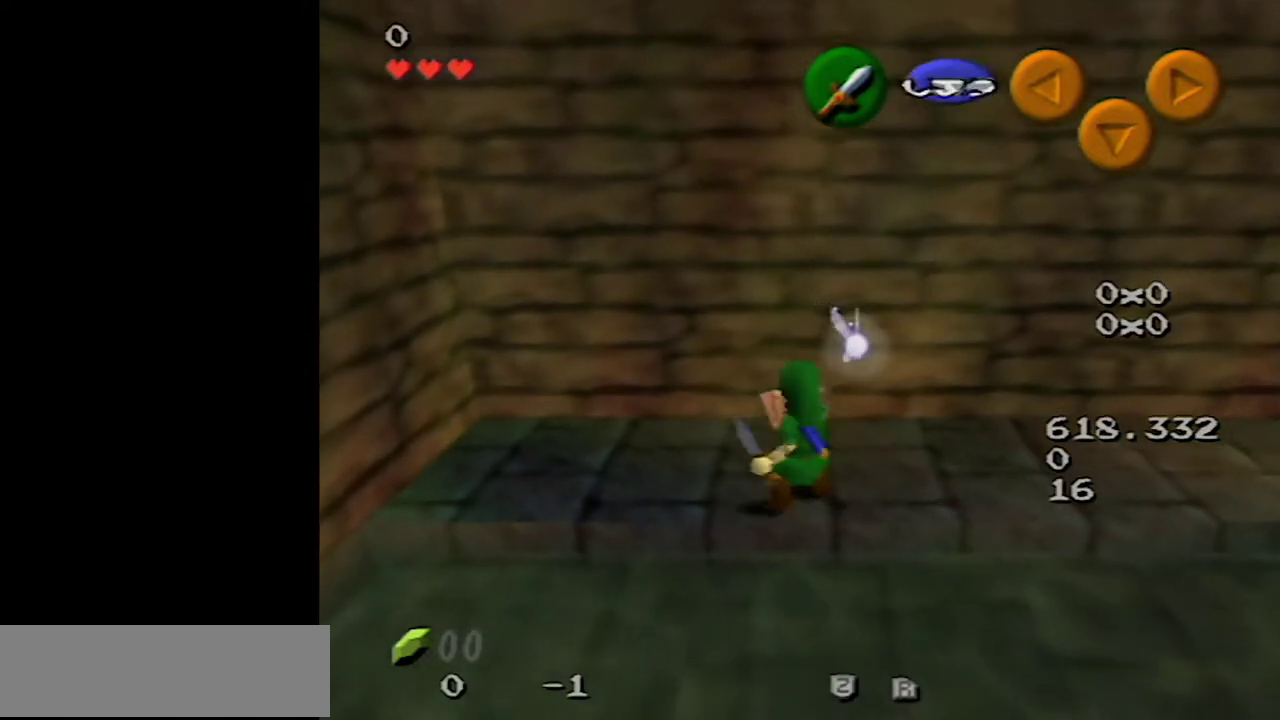
{"buttons": ["R1", "Z"], "left_stick": "center", "events": []}
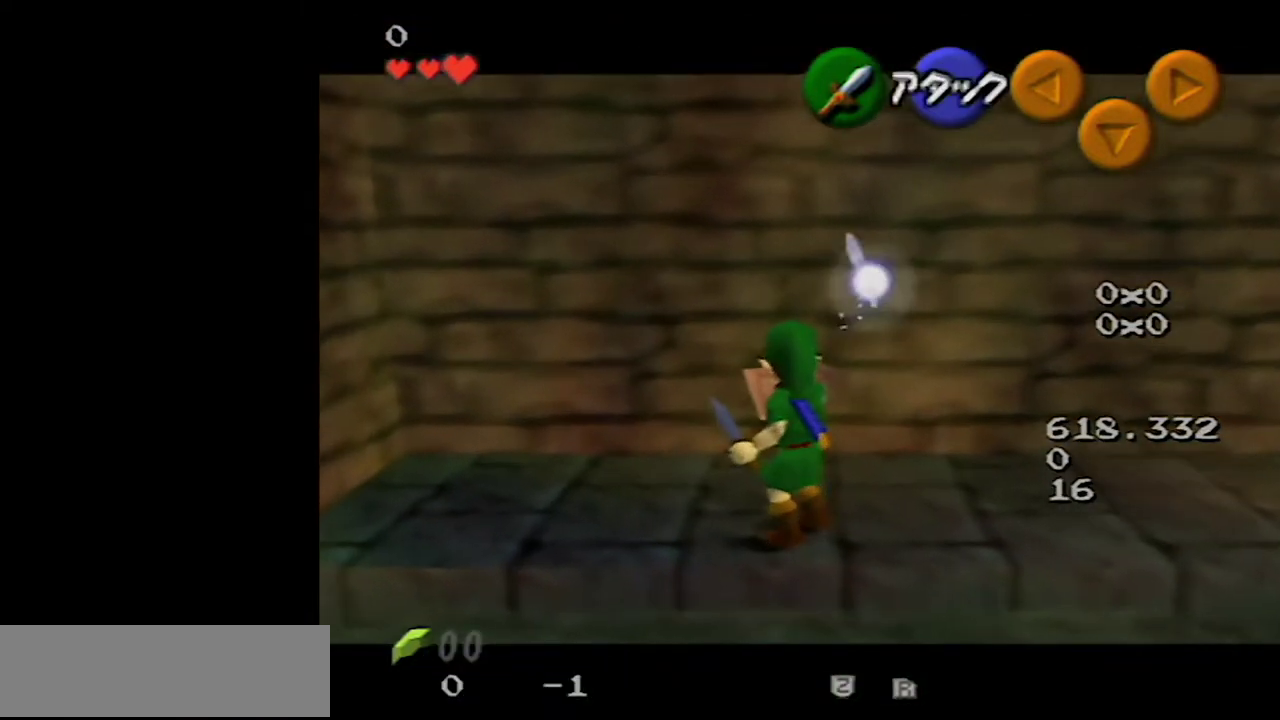
{"buttons": ["R1", "Z"], "left_stick": "center", "events": []}
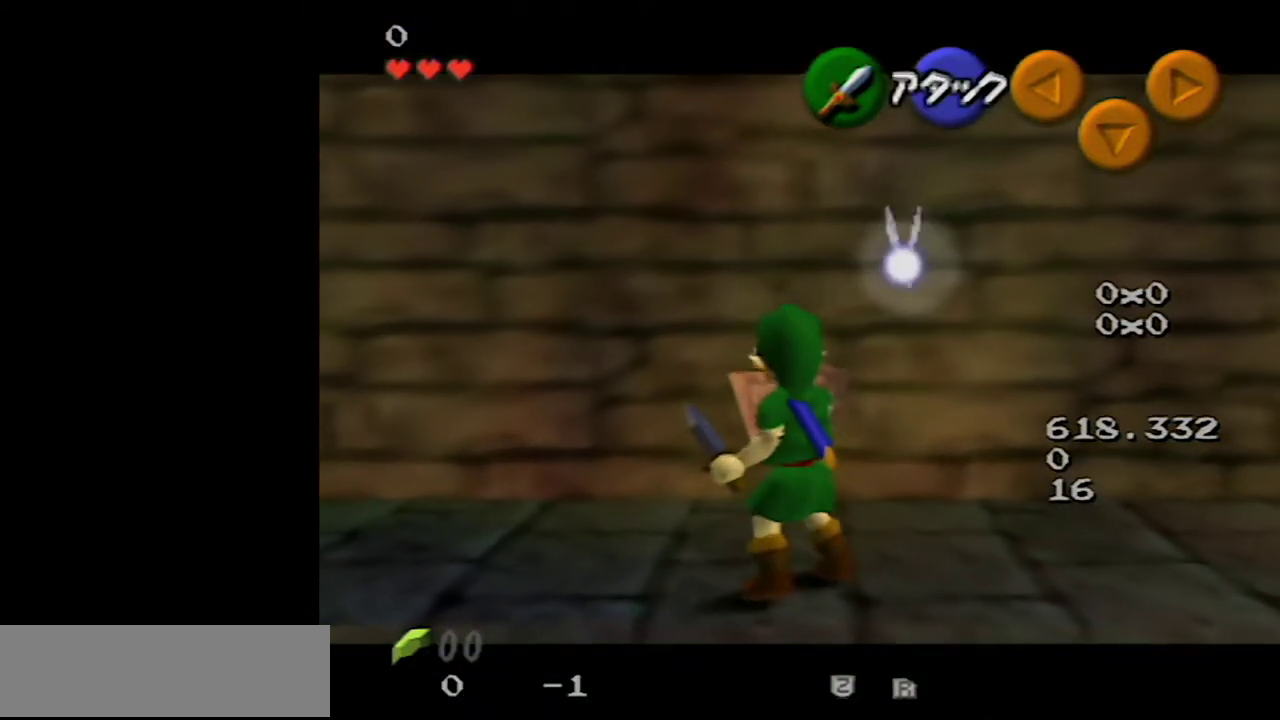
{"buttons": ["R1", "Z"], "left_stick": "center", "events": [[250, "C_UP", "down"], [417, "C_UP", "up"]]}
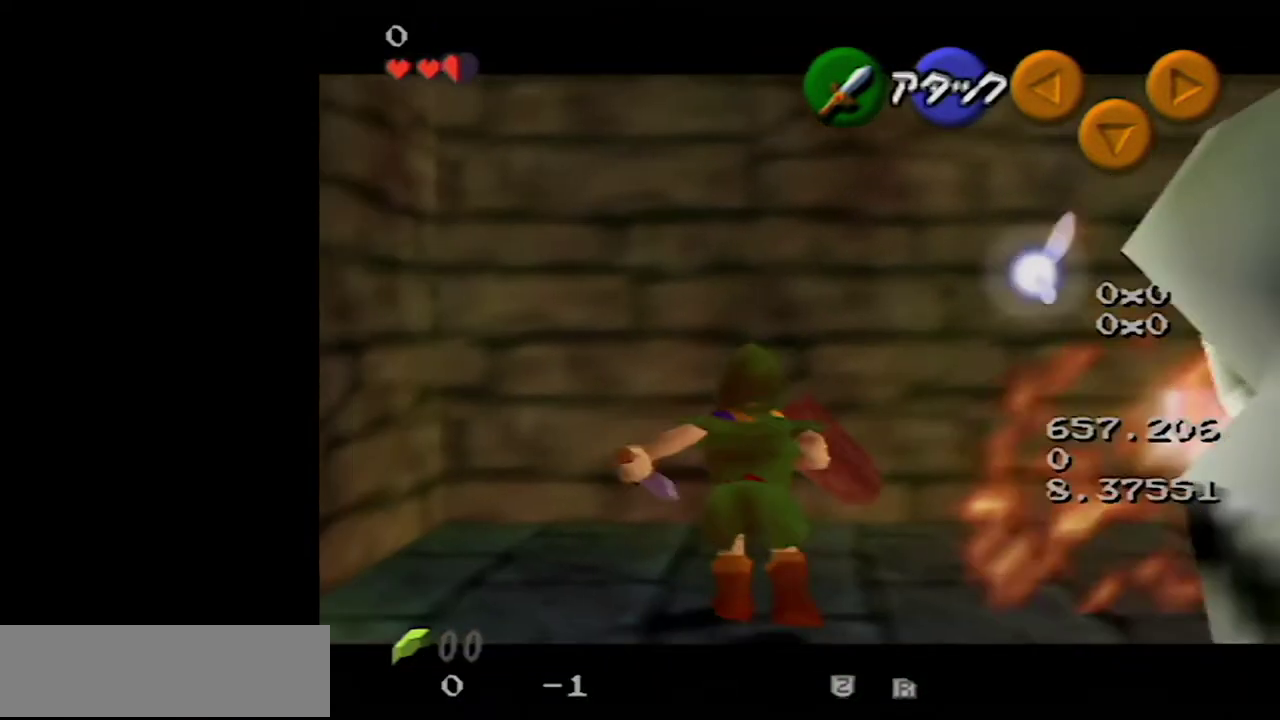
{"buttons": ["R1", "Z"], "left_stick": "center", "events": []}
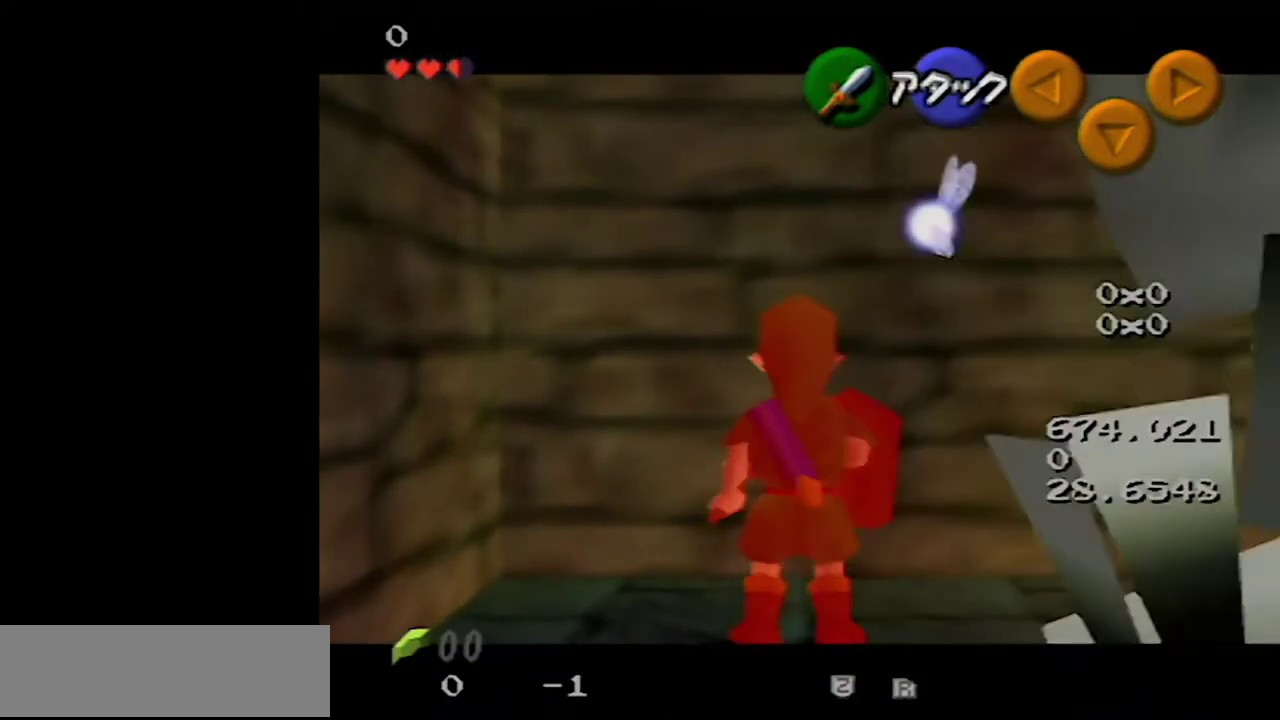
{"buttons": [], "left_stick": "right", "events": [[317, "Z", "up"], [350, "R1", "up"], [450, "left_stick", "right"]]}
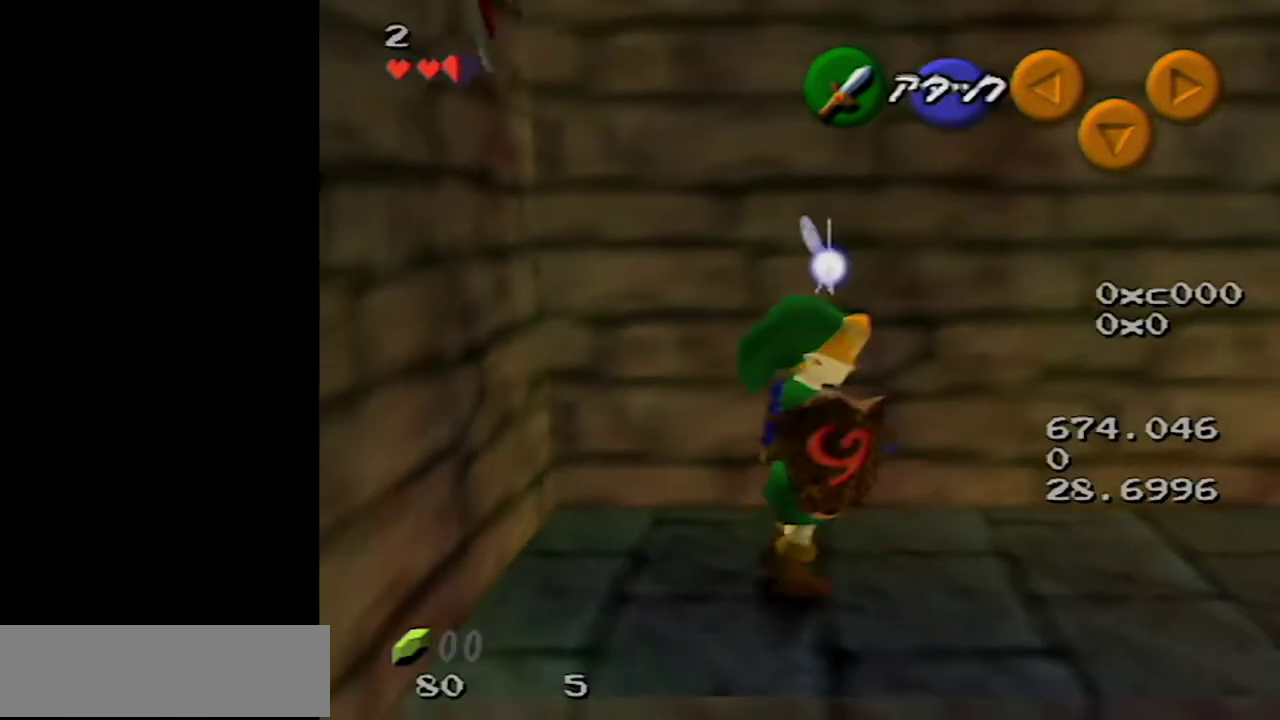
{"buttons": [], "left_stick": "up-left", "events": [[200, "left_stick", "up-right"], [333, "left_stick", "up"], [450, "left_stick", "up-left"]]}
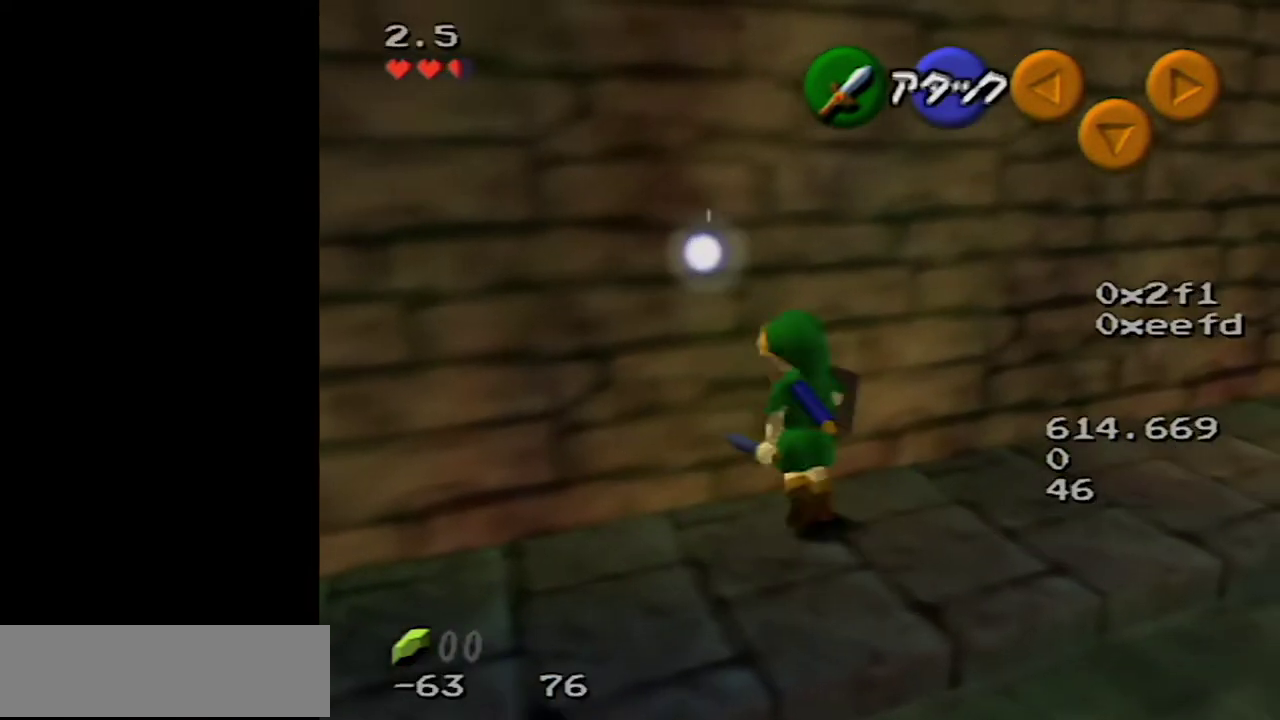
{"buttons": [], "left_stick": "center", "events": [[167, "left_stick", "center"], [200, "Z", "down"], [500, "Z", "up"]]}
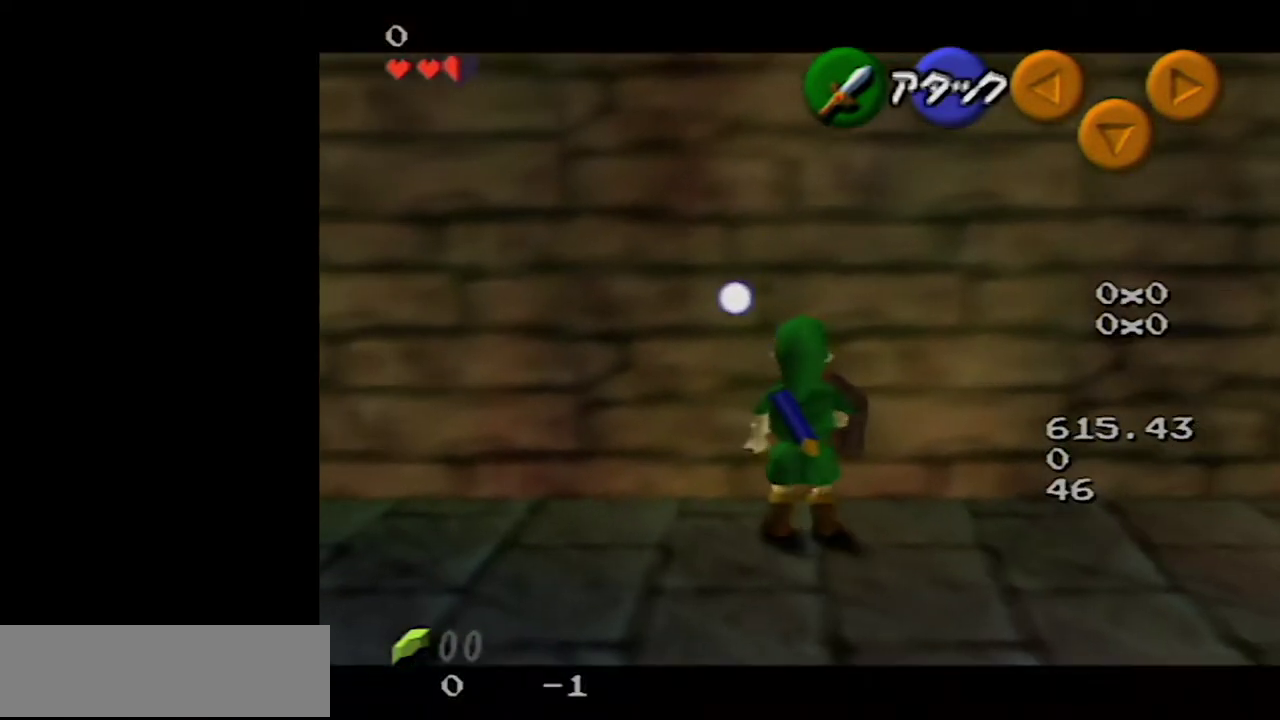
{"buttons": [], "left_stick": "down", "events": [[267, "left_stick", "down"]]}
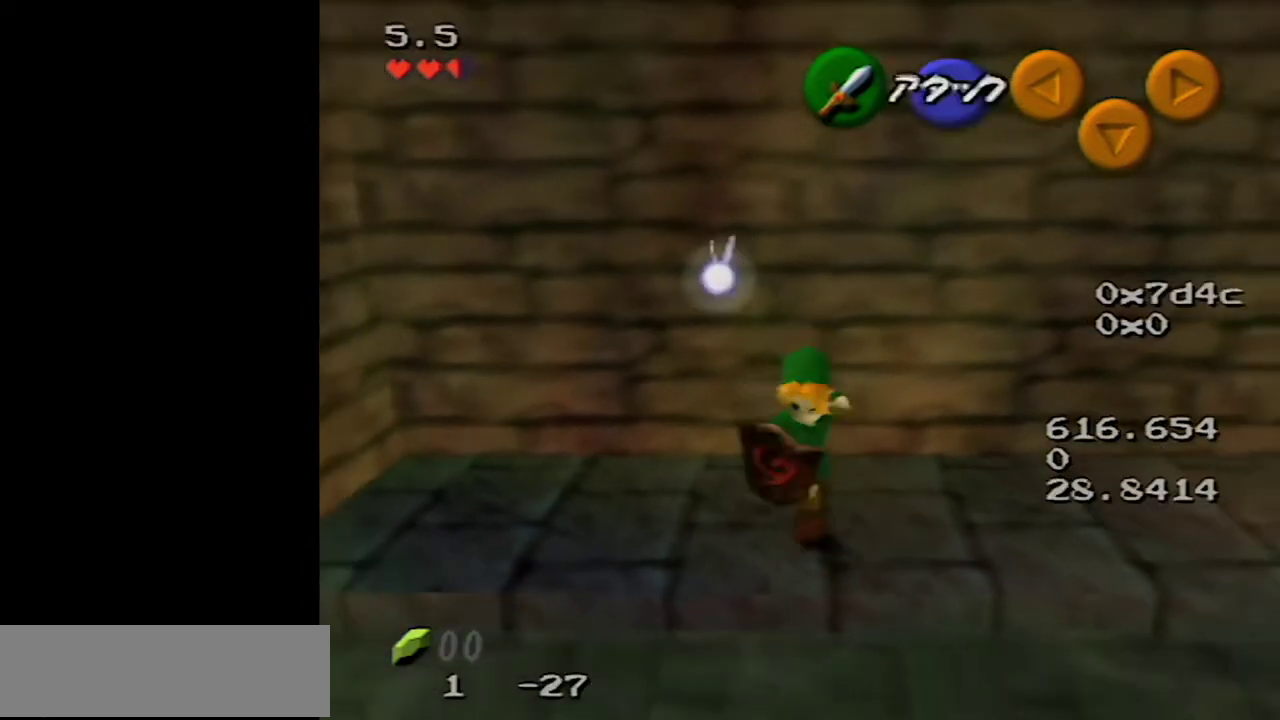
{"buttons": [], "left_stick": "up", "events": [[33, "left_stick", "center"], [383, "left_stick", "up"]]}